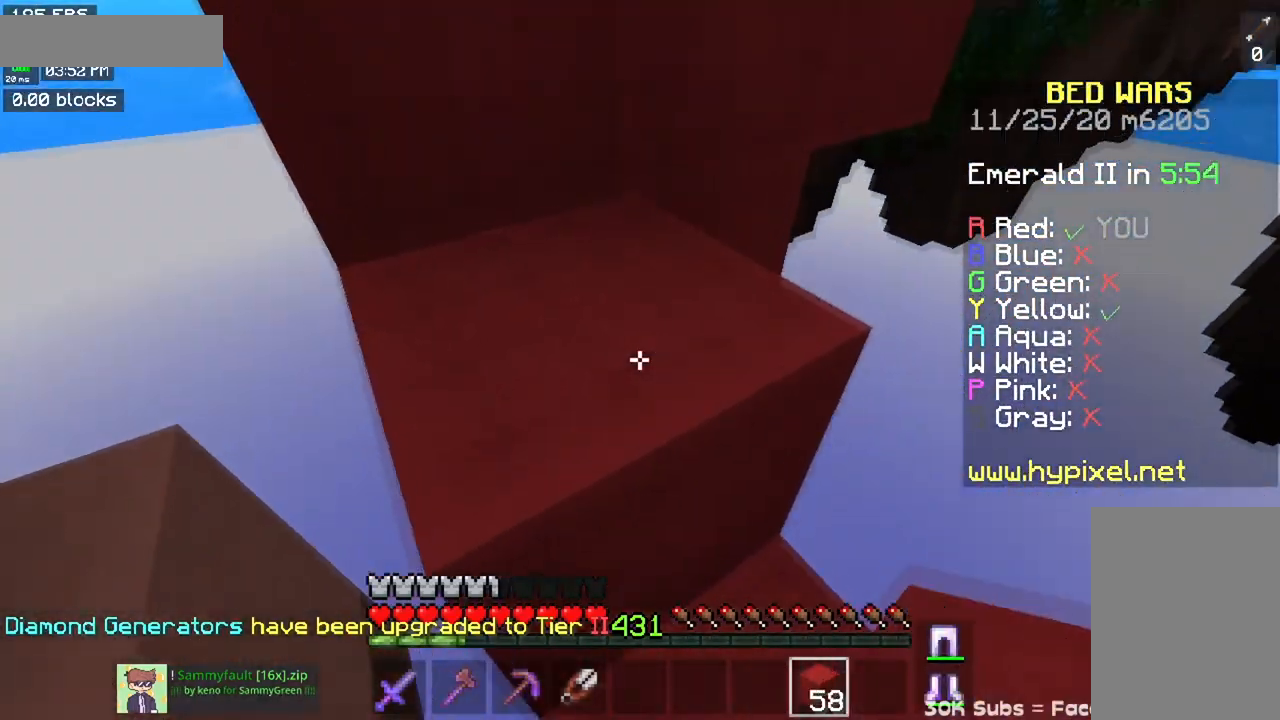
Gameplay with keyboard and mouse; each line is a JSON object with the keys and mouse buttons held at the frame after it. "events" lists presses ("down") and releases ("up") of "a", "d", "s", "space", "w", "mouse_left" and "mouse_right" between this image and that frame as [ms after this image, input, new state], when the widget could be followed in between. "mouse_left", "mouse_right" = the "left", "right" buttons of the "mouse" list. No other keys are recorded. Fast repeated clicks can show as one long hold. Mouse movement is not recorded.
{"keys": ["a", "w"], "mouse": [], "events": [[34, "space", "down"], [50, "a", "down"], [267, "space", "up"]]}
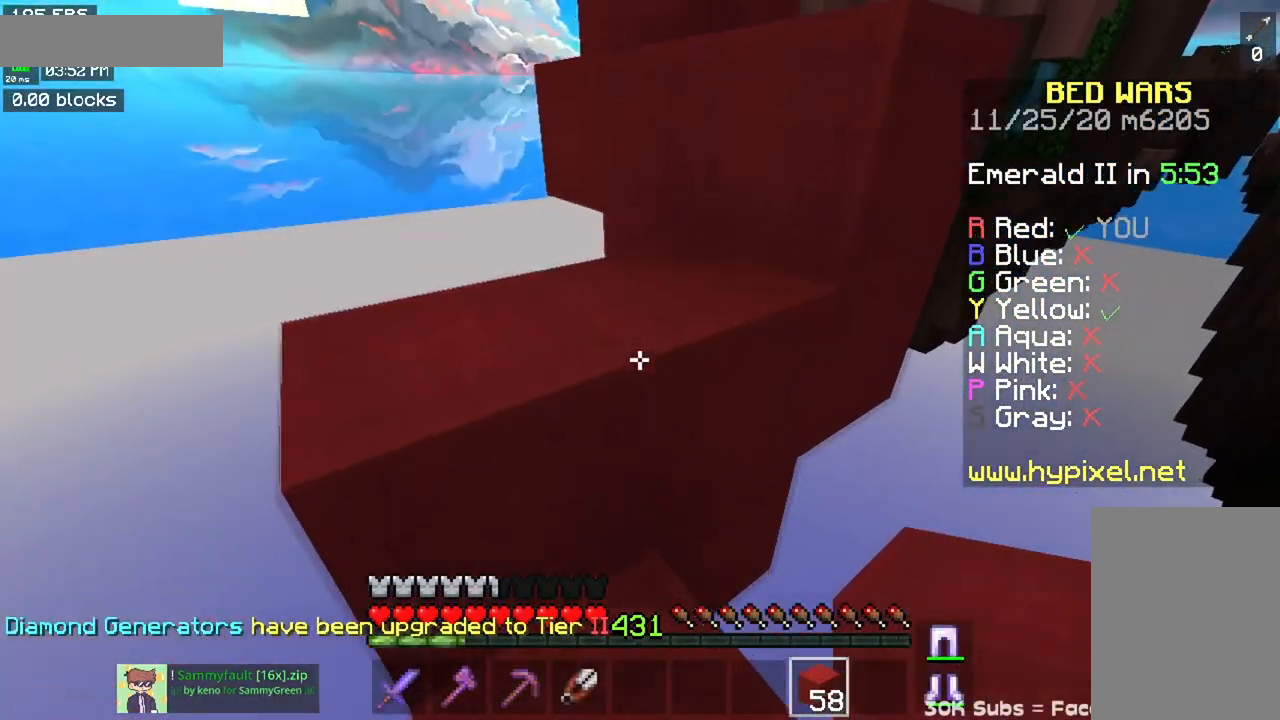
{"keys": ["w"], "mouse": [], "events": [[33, "space", "down"], [283, "a", "up"], [300, "space", "up"]]}
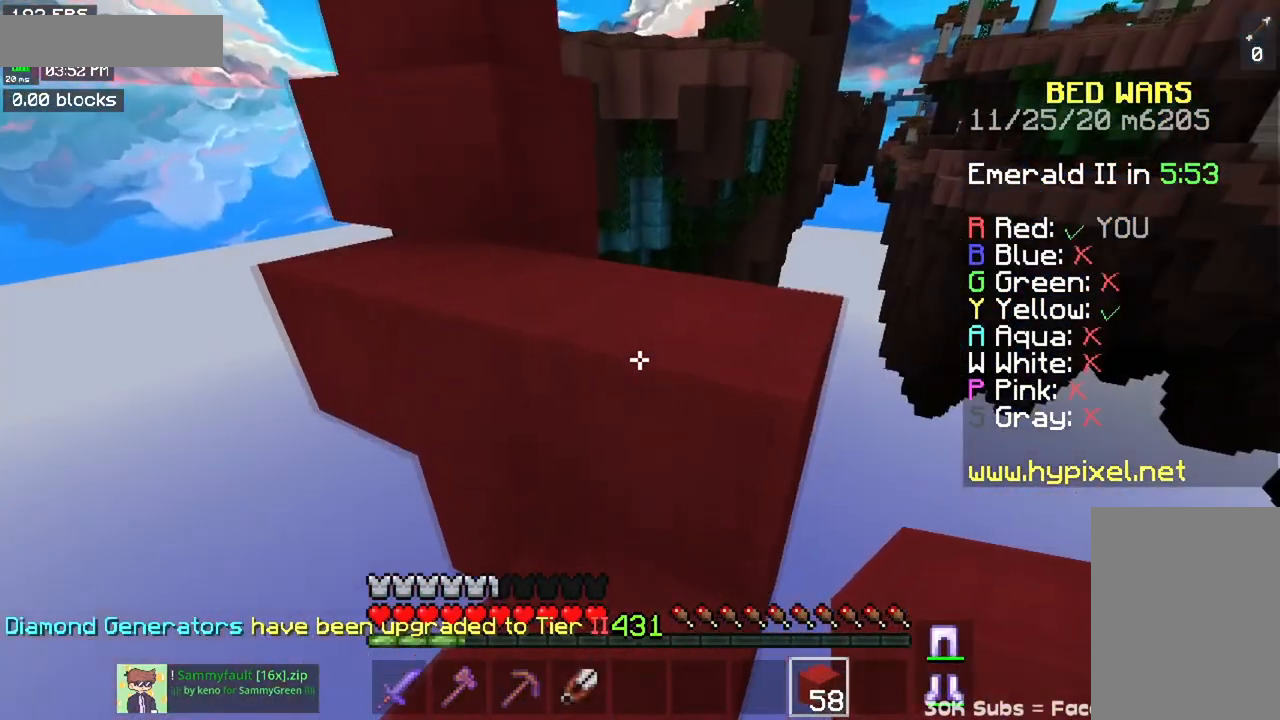
{"keys": ["w"], "mouse": [], "events": [[100, "a", "down"], [134, "space", "down"], [367, "space", "up"], [451, "a", "up"]]}
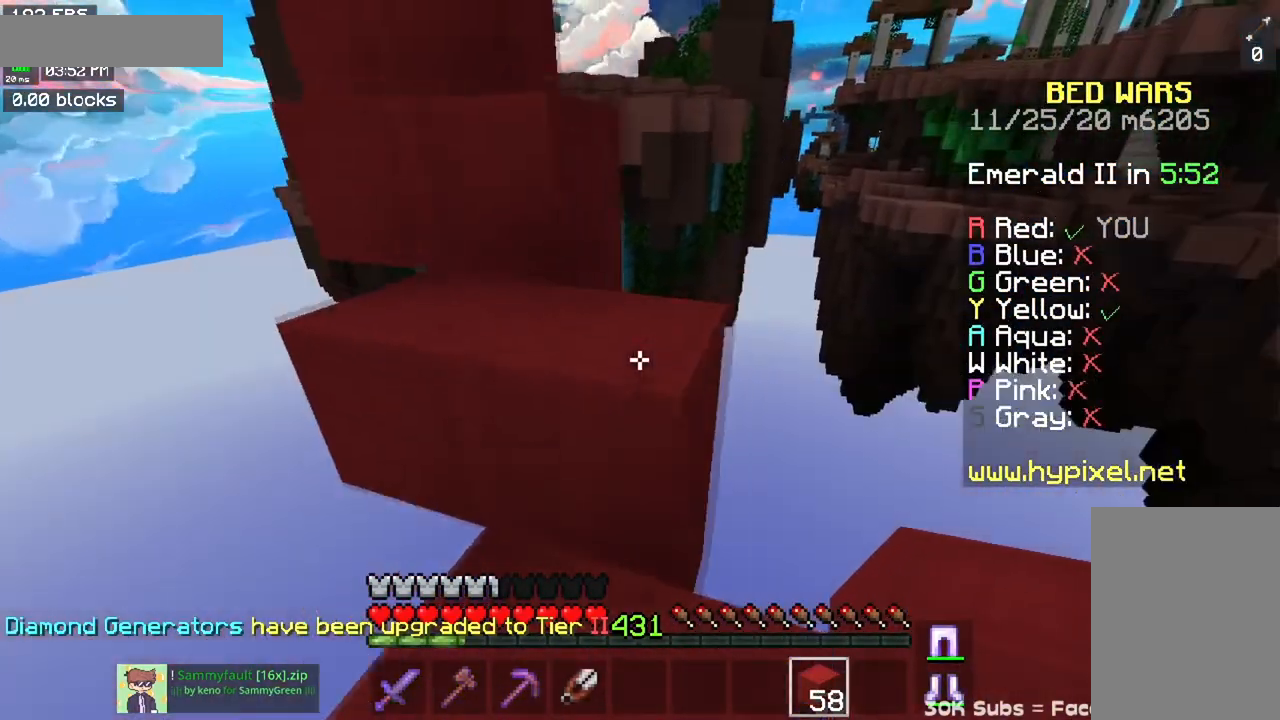
{"keys": ["w"], "mouse": [], "events": [[133, "space", "down"], [384, "space", "up"]]}
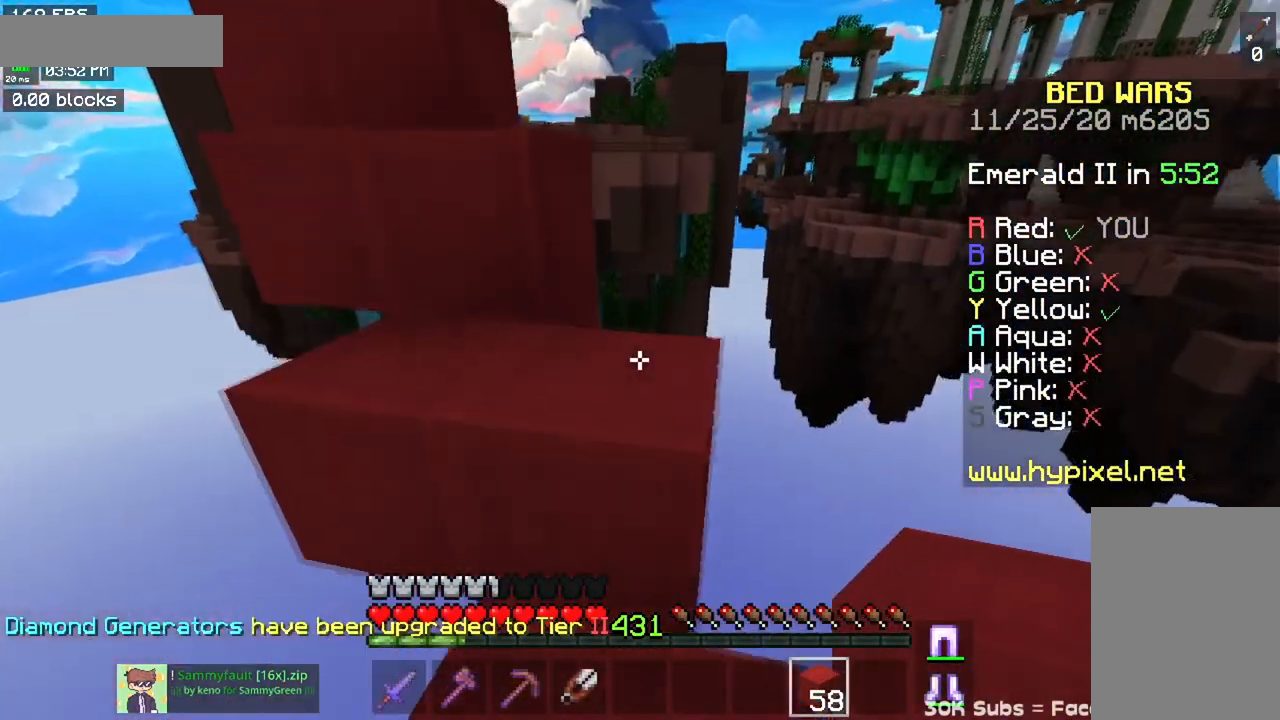
{"keys": ["a", "w"], "mouse": [], "events": [[100, "space", "down"], [284, "a", "down"], [351, "space", "up"]]}
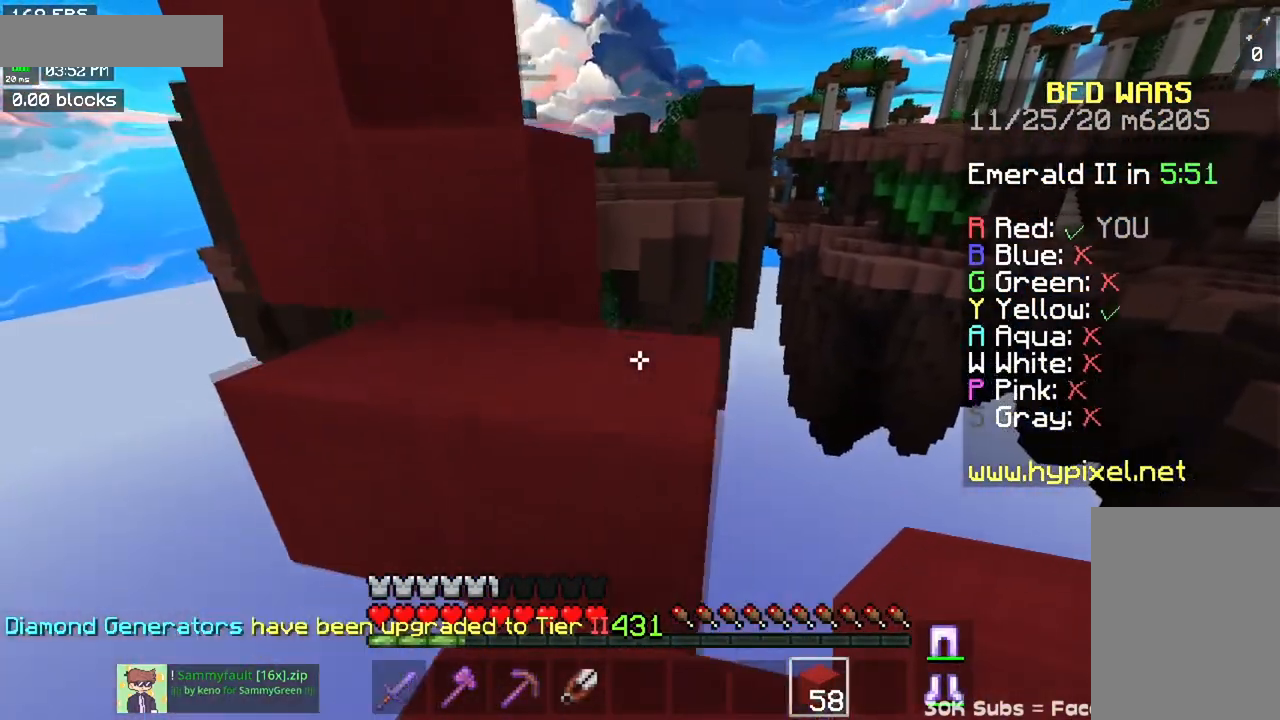
{"keys": ["w"], "mouse": [], "events": [[50, "a", "up"], [83, "space", "down"], [300, "space", "up"]]}
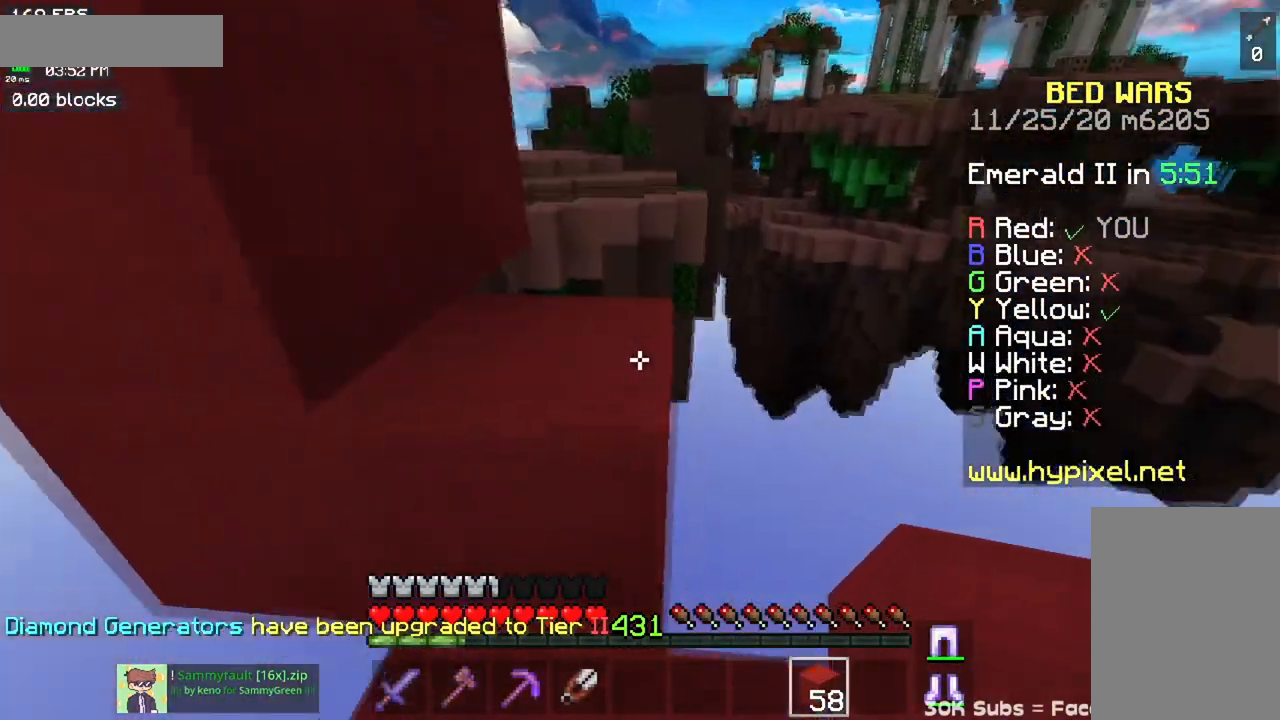
{"keys": ["a", "space", "w"], "mouse": [], "events": [[50, "space", "down"], [234, "space", "up"], [317, "a", "down"], [417, "space", "down"]]}
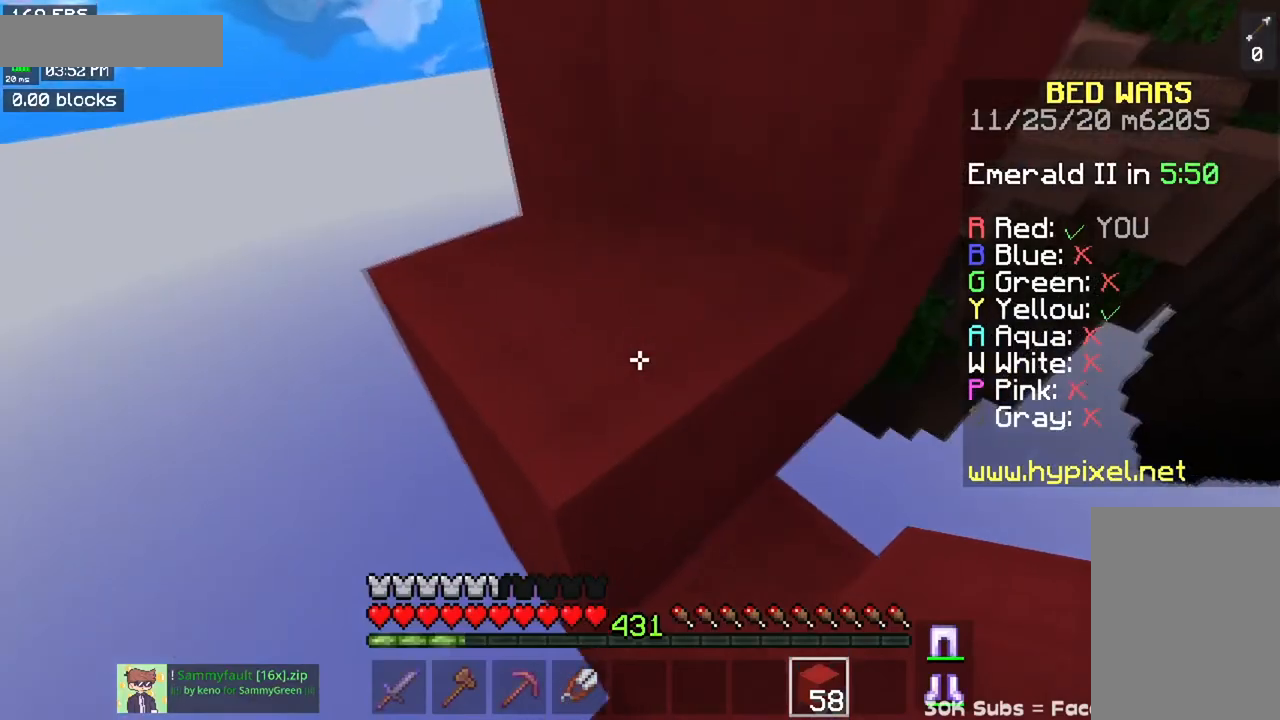
{"keys": ["space", "w"], "mouse": [], "events": [[133, "a", "up"], [200, "space", "up"], [450, "space", "down"]]}
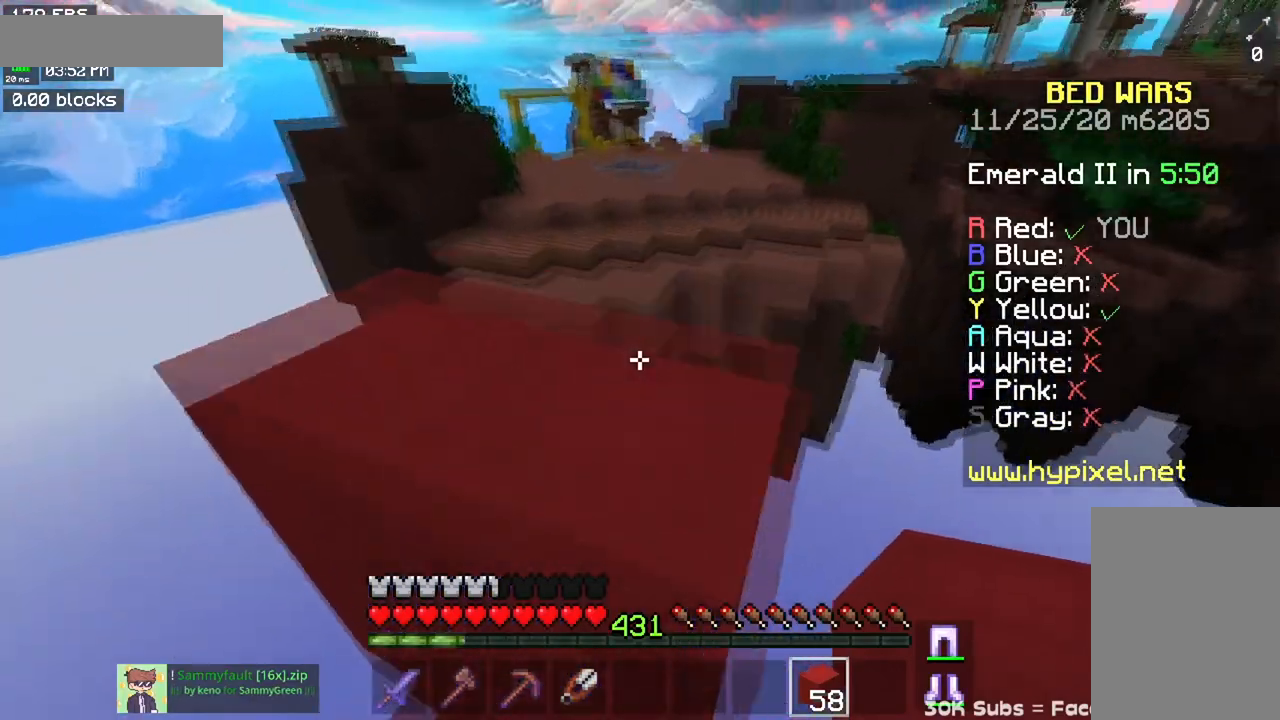
{"keys": ["w"], "mouse": [], "events": [[201, "space", "up"], [251, "a", "down"], [434, "a", "up"]]}
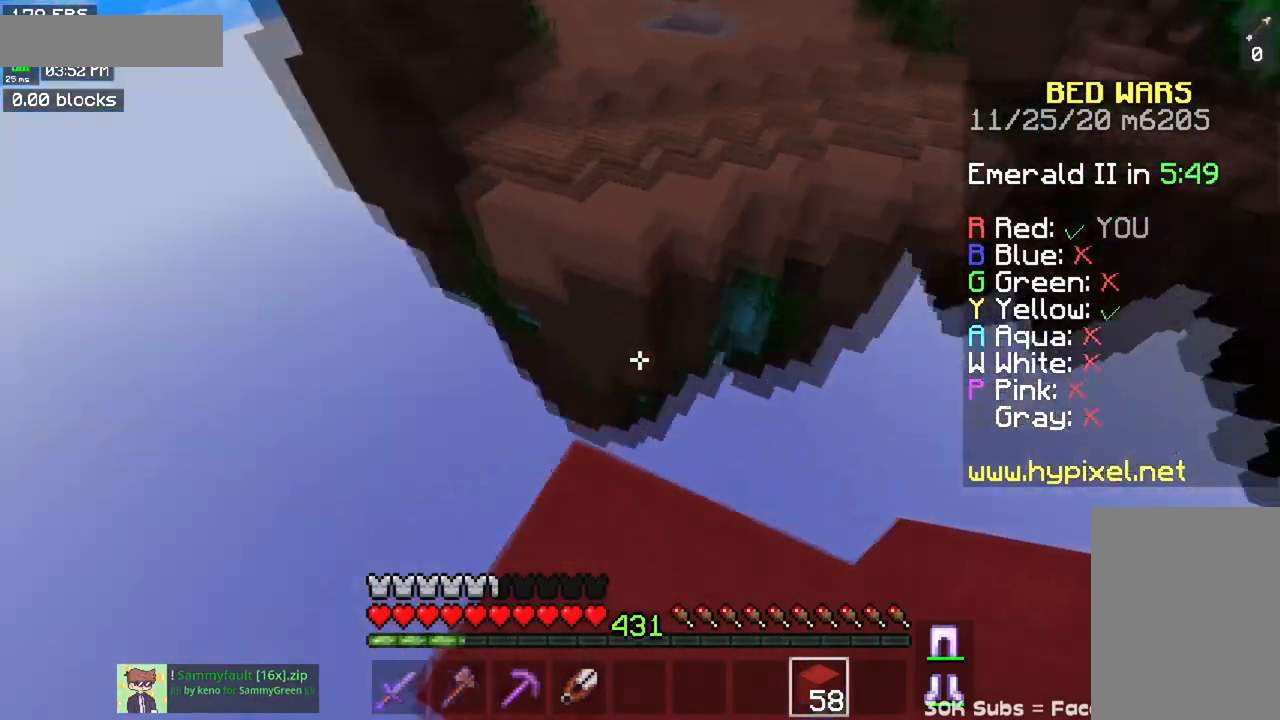
{"keys": ["a", "s"], "mouse": [], "events": [[167, "w", "up"], [300, "a", "down"], [417, "s", "down"]]}
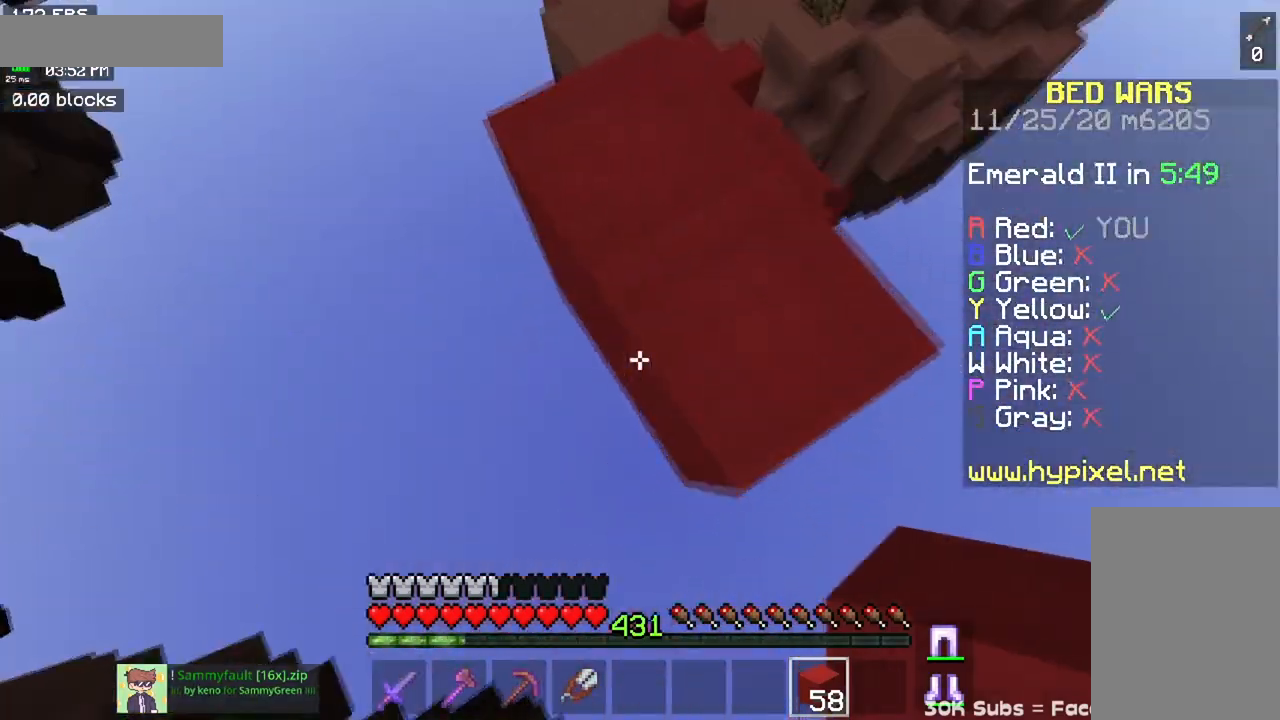
{"keys": ["d"], "mouse": [], "events": [[134, "mouse_right", "down"], [167, "a", "up"], [184, "s", "up"], [217, "d", "down"], [317, "mouse_right", "up"]]}
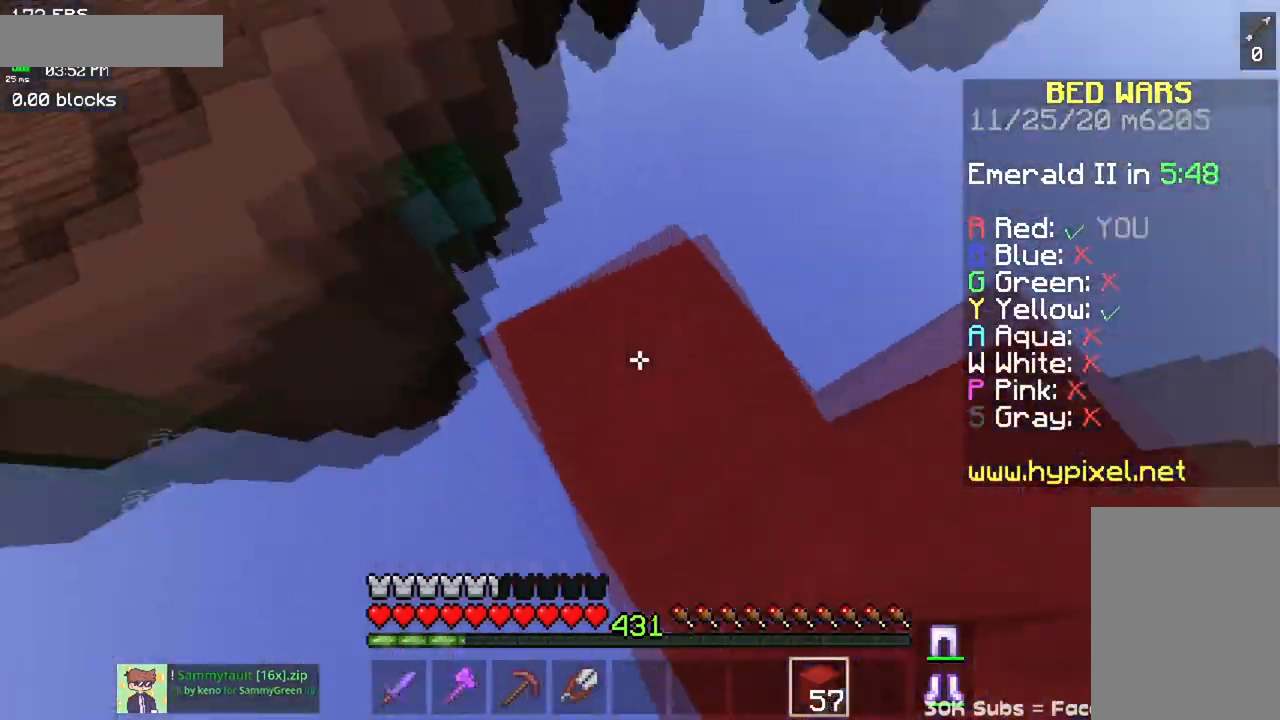
{"keys": ["w"], "mouse": [], "events": [[84, "w", "down"], [234, "d", "up"]]}
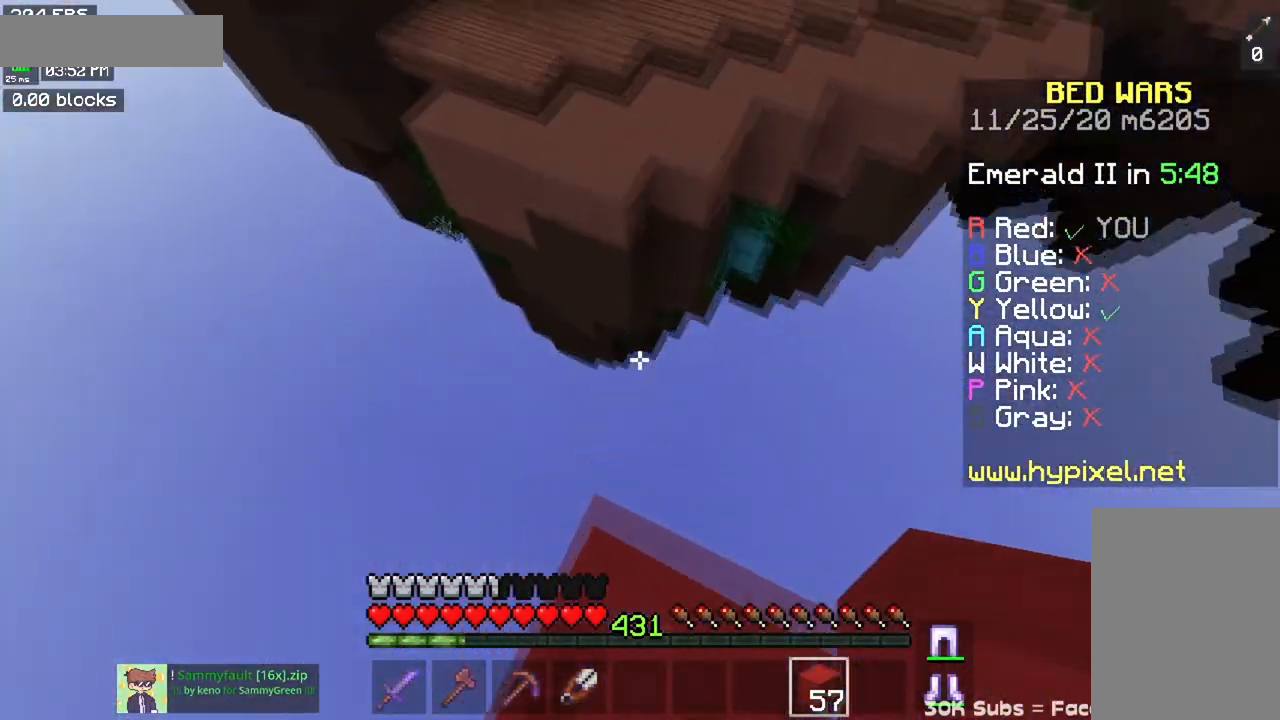
{"keys": ["space", "w"], "mouse": [], "events": [[66, "space", "down"]]}
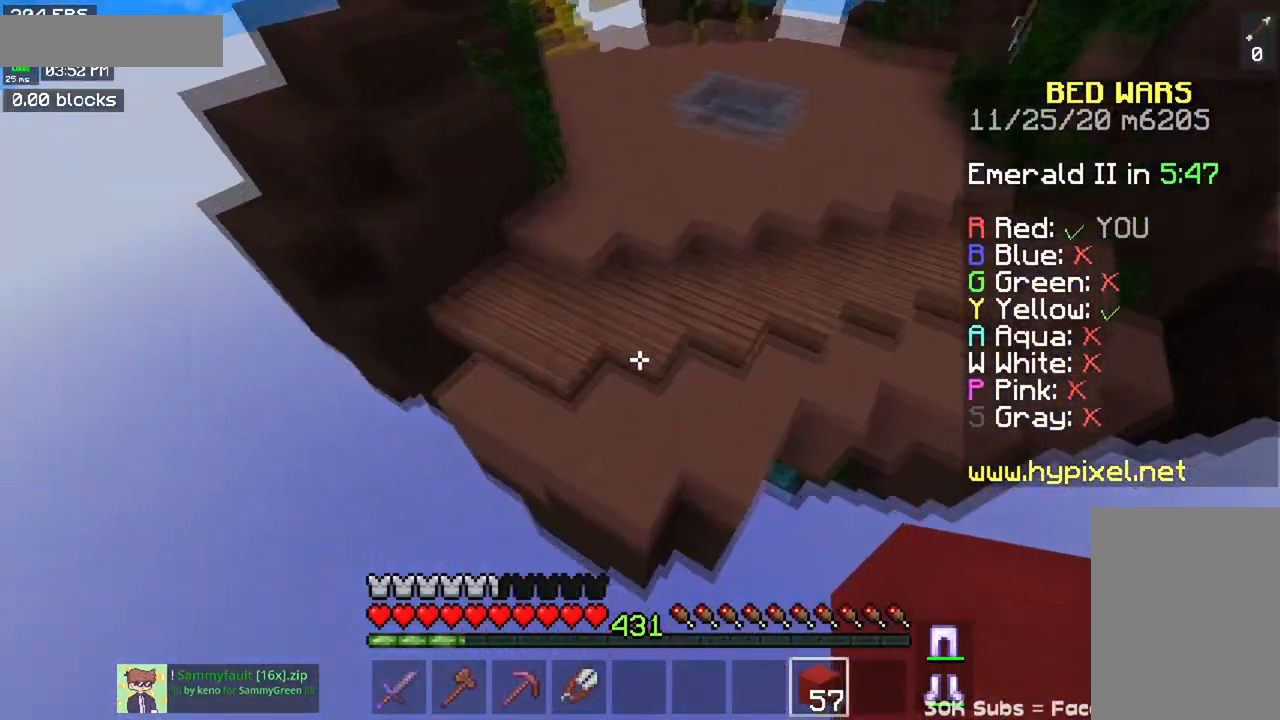
{"keys": ["space", "w"], "mouse": [], "events": [[300, "mouse_right", "down"], [434, "mouse_right", "up"]]}
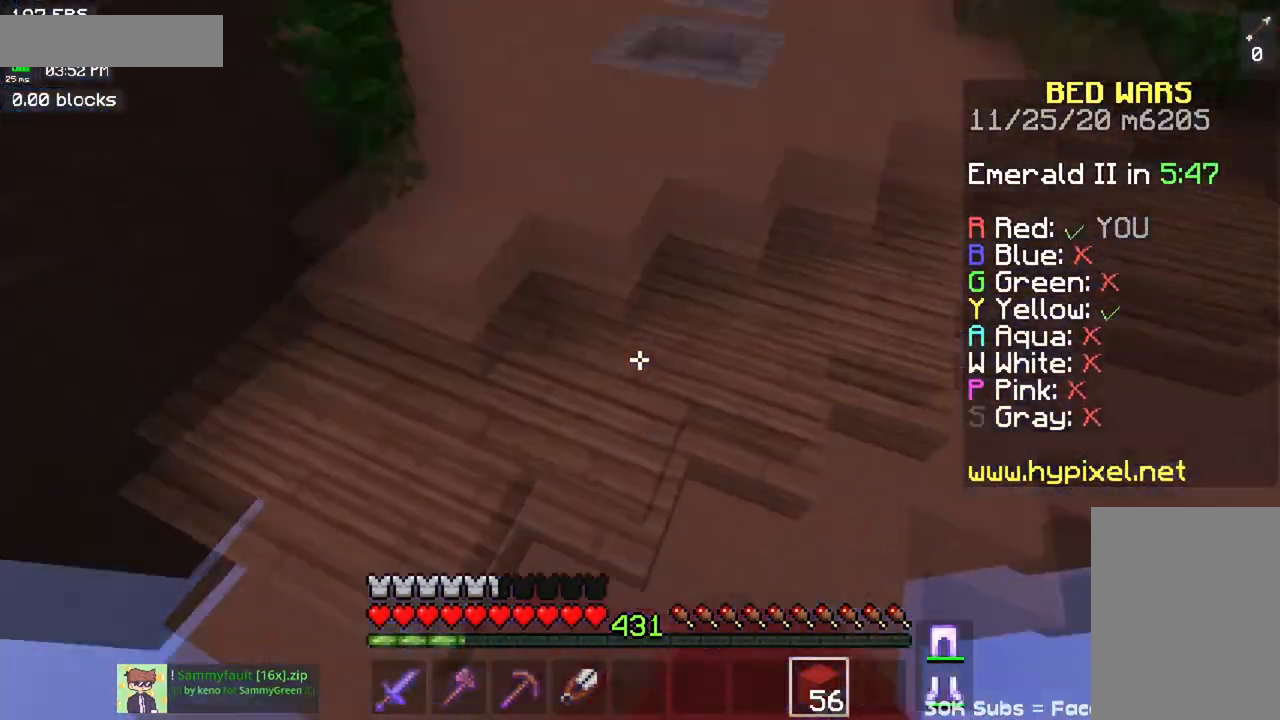
{"keys": ["space", "w"], "mouse": [], "events": []}
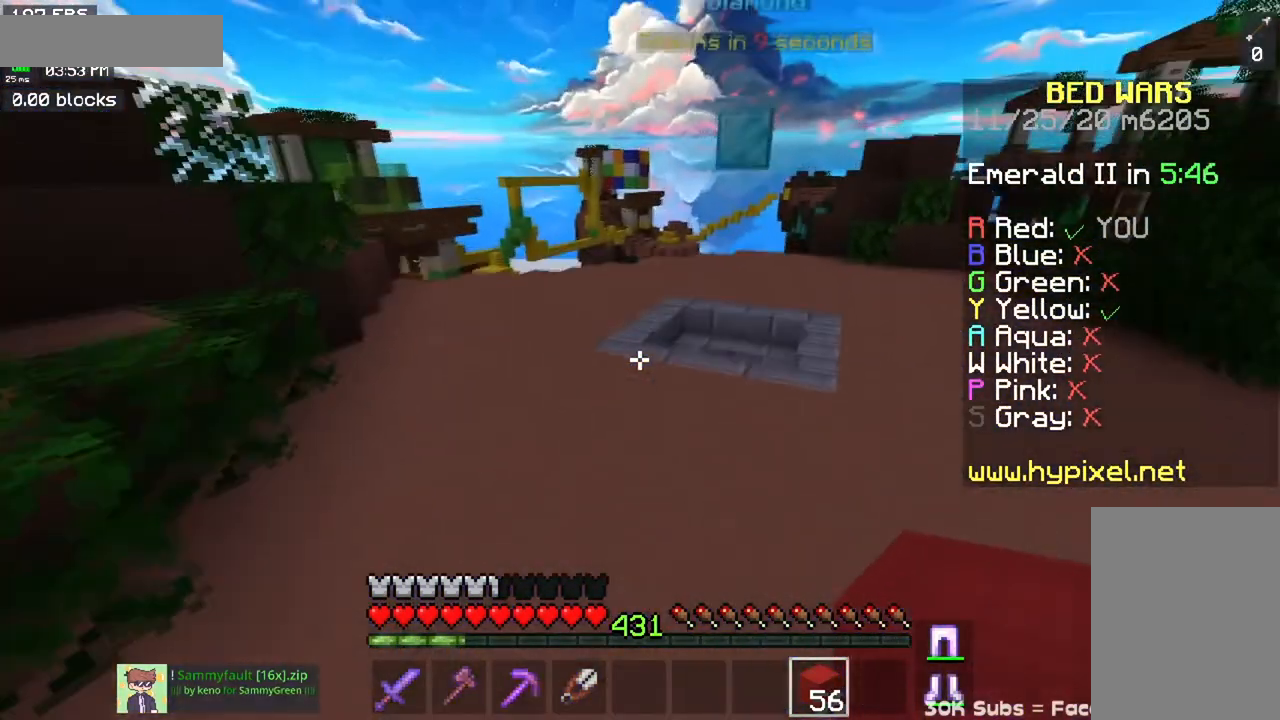
{"keys": ["w"], "mouse": [], "events": [[367, "space", "up"]]}
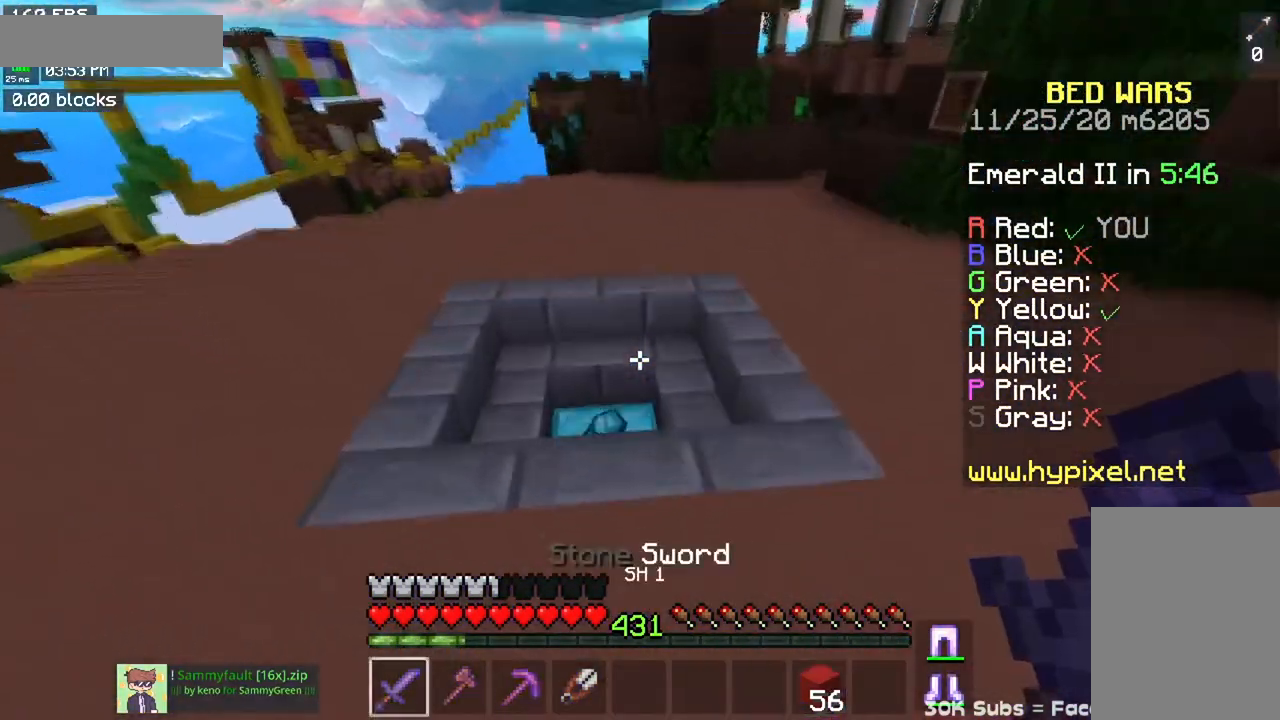
{"keys": ["a", "w"], "mouse": [], "events": [[283, "a", "down"]]}
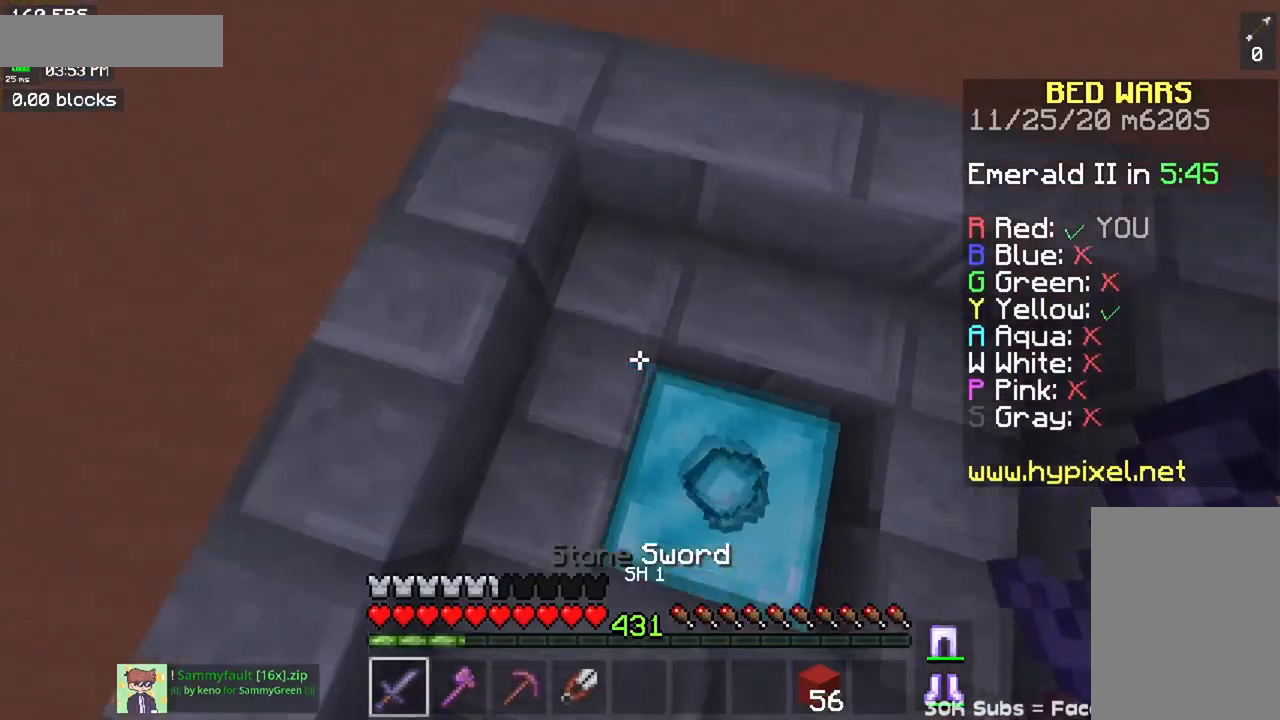
{"keys": ["a", "space", "w"], "mouse": [], "events": [[234, "a", "up"], [267, "space", "down"], [501, "a", "down"]]}
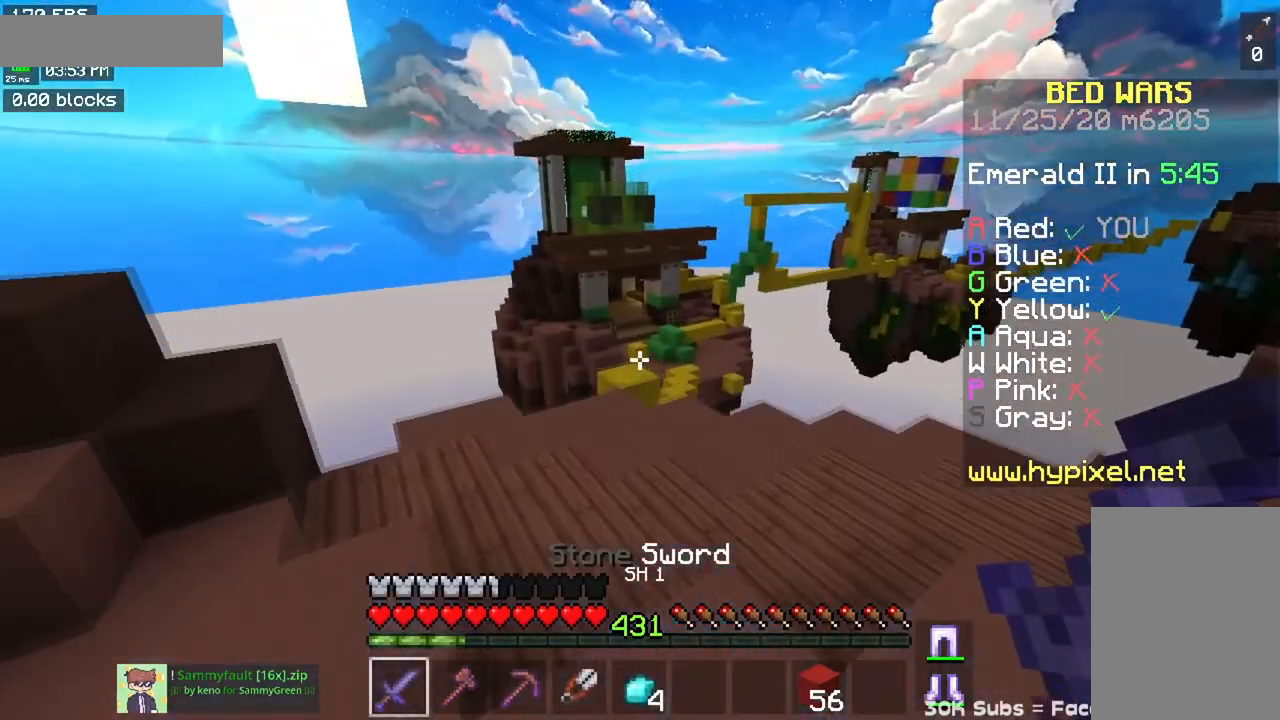
{"keys": ["space", "w"], "mouse": [], "events": [[250, "a", "up"]]}
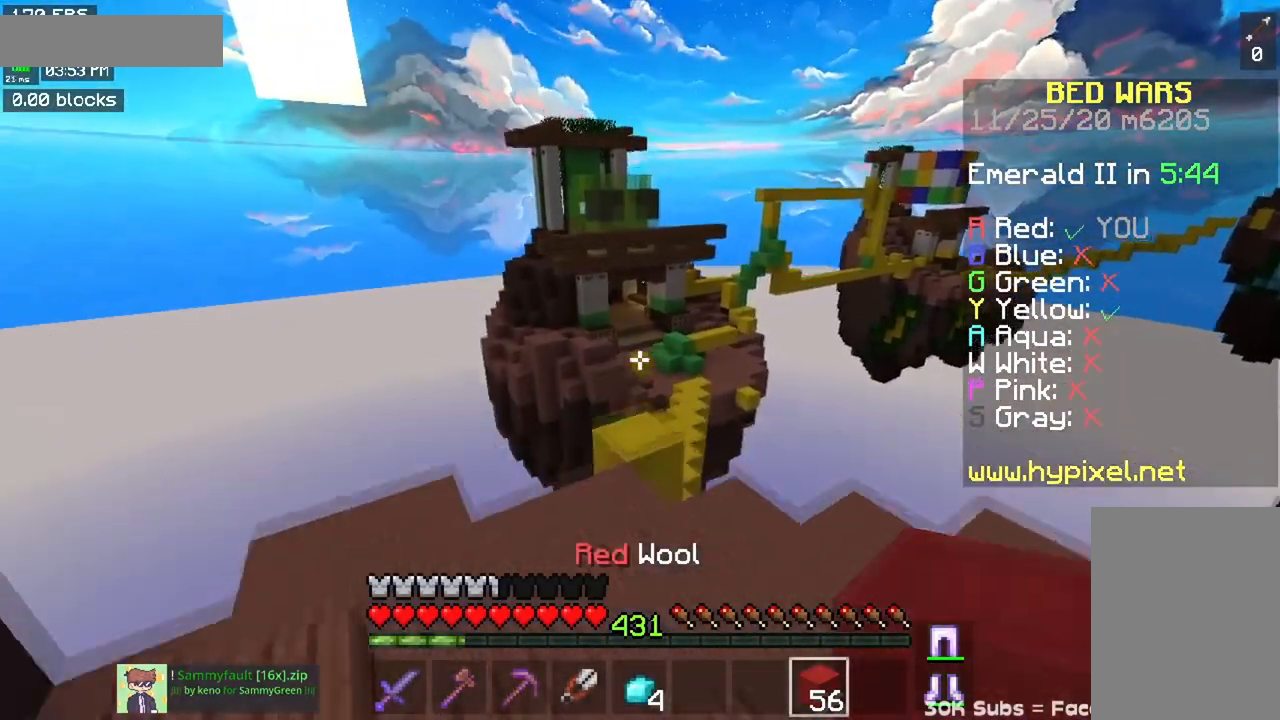
{"keys": ["w"], "mouse": [], "events": [[150, "a", "down"], [150, "space", "up"], [351, "a", "up"]]}
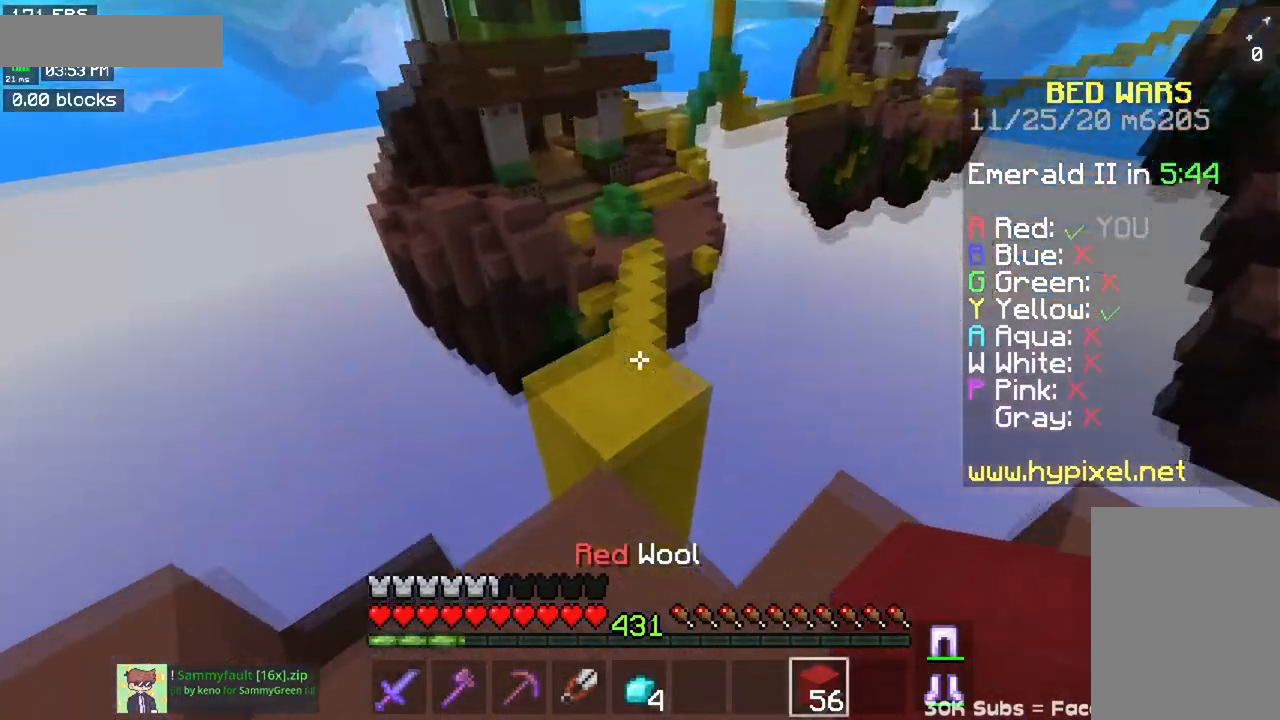
{"keys": ["w"], "mouse": [], "events": []}
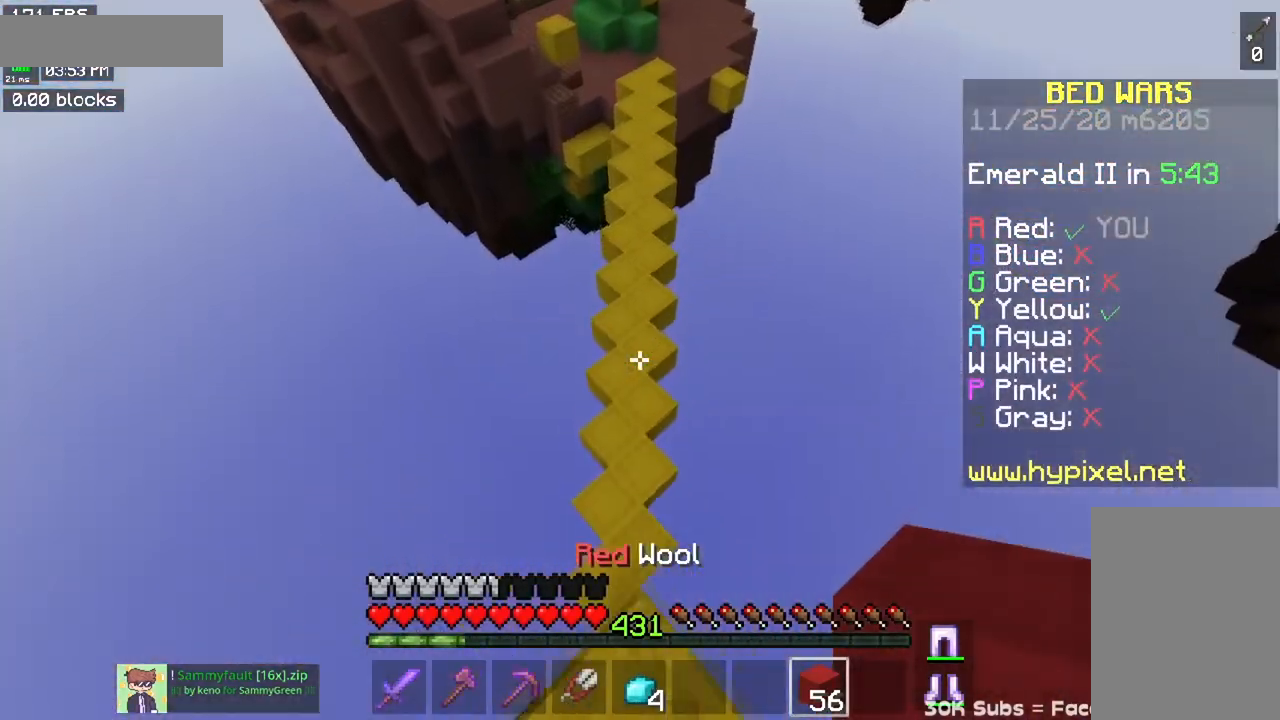
{"keys": ["w"], "mouse": [], "events": []}
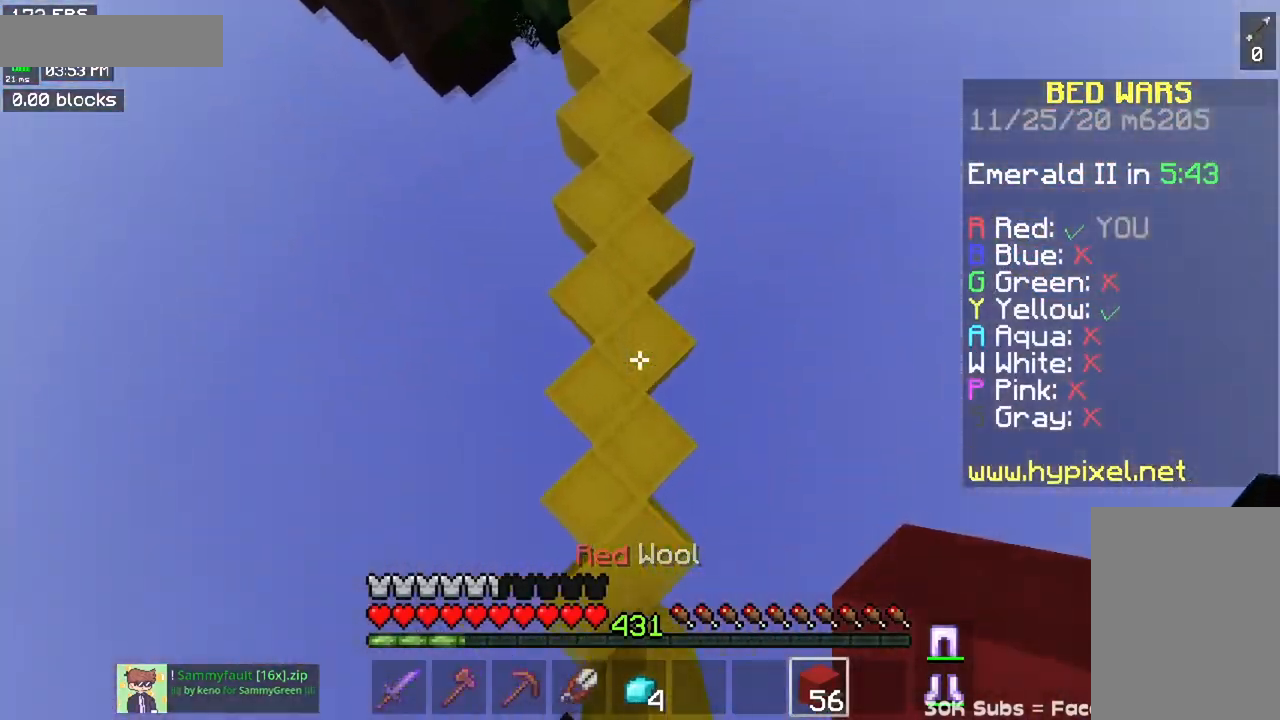
{"keys": ["w"], "mouse": [], "events": [[100, "mouse_right", "down"], [233, "mouse_right", "up"]]}
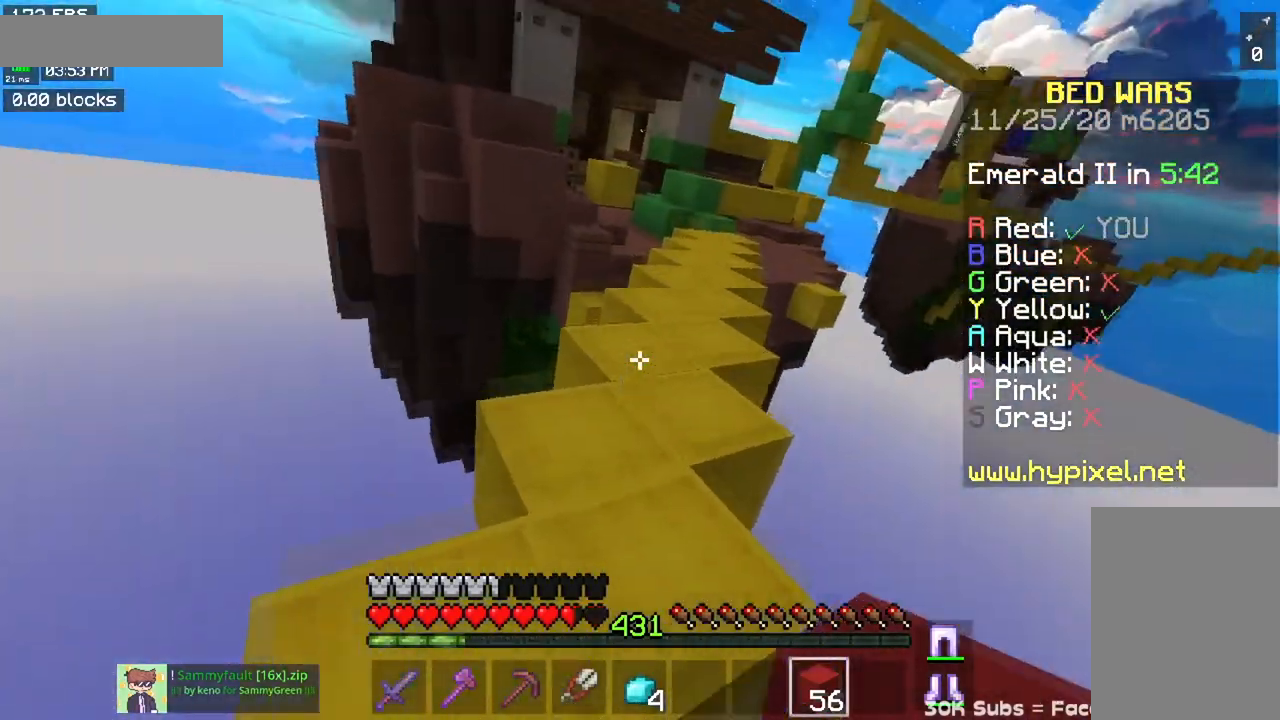
{"keys": ["space", "w"], "mouse": [], "events": [[117, "space", "down"]]}
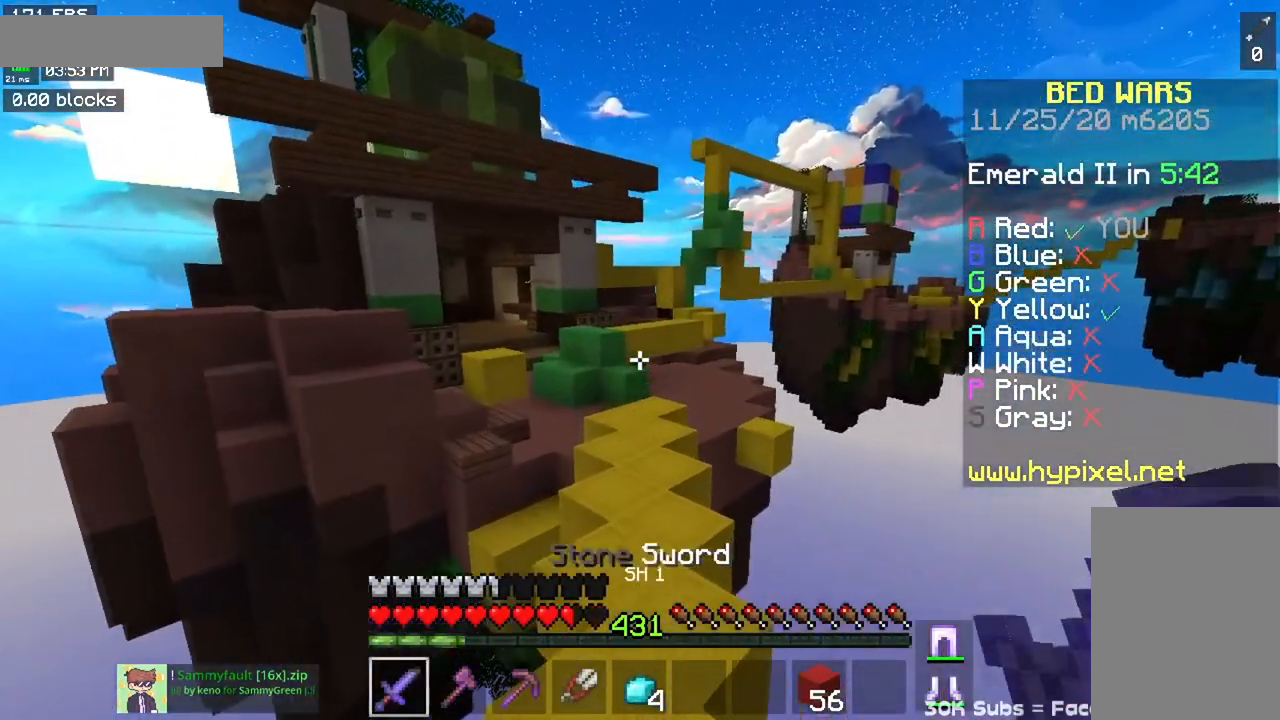
{"keys": ["space", "w"], "mouse": [], "events": []}
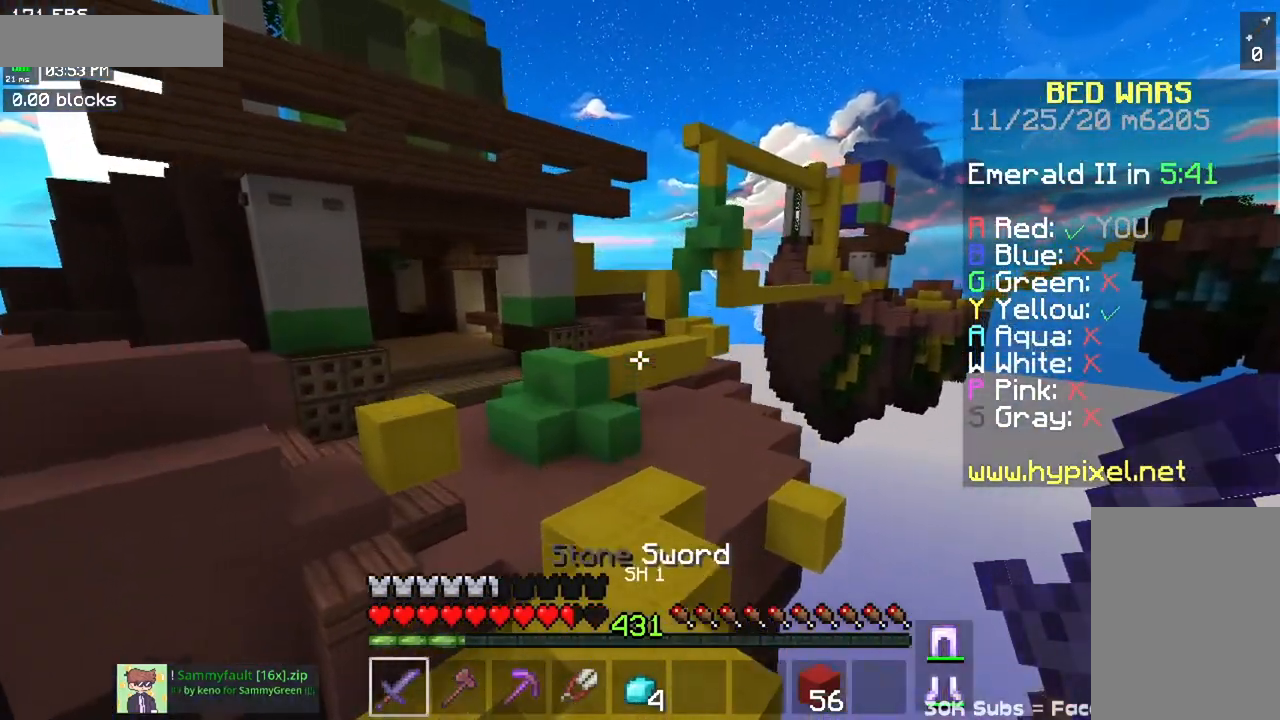
{"keys": ["space", "w"], "mouse": [], "events": []}
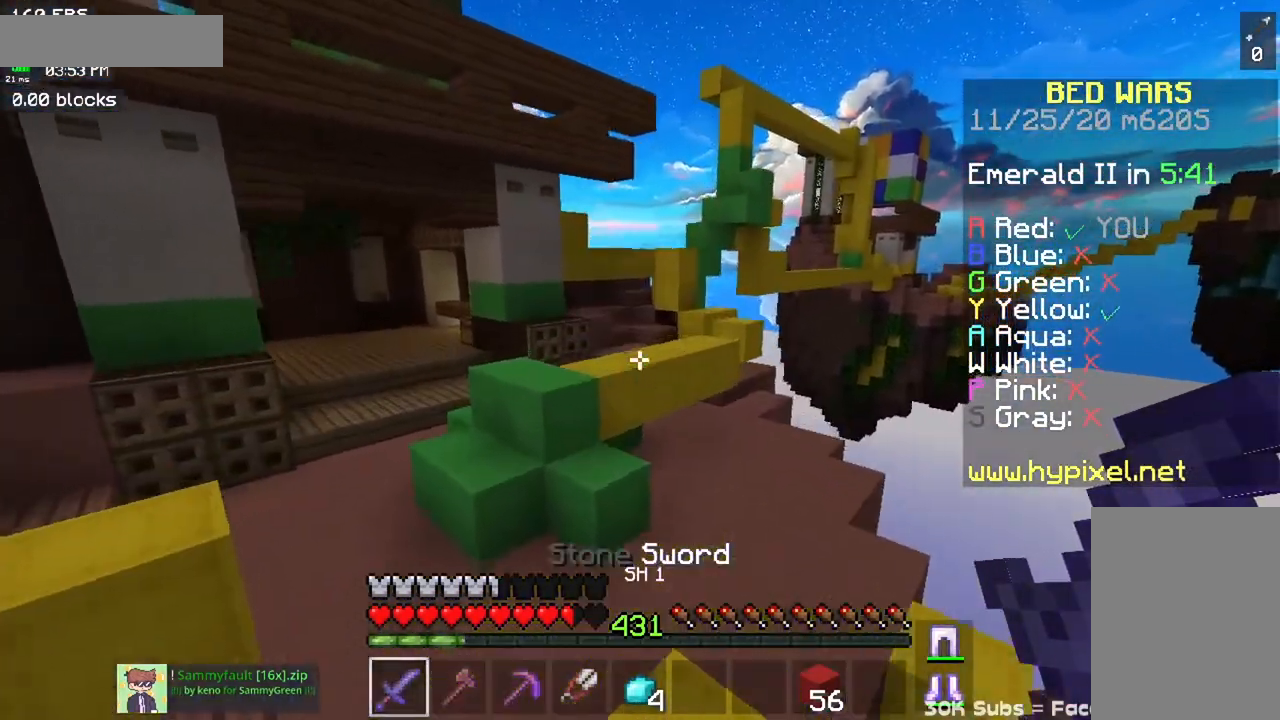
{"keys": ["space", "w"], "mouse": [], "events": [[33, "space", "up"], [350, "space", "down"]]}
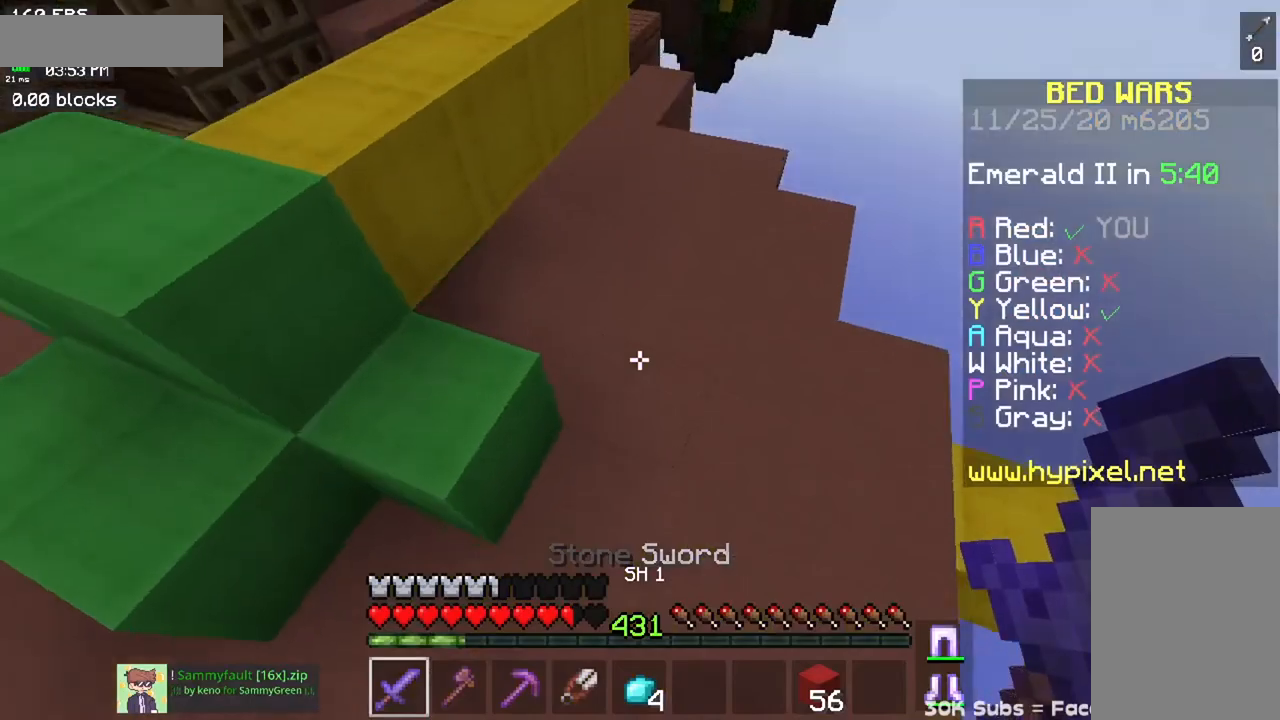
{"keys": ["a", "space", "w"], "mouse": [], "events": [[234, "mouse_right", "down"], [334, "a", "down"], [384, "mouse_right", "up"]]}
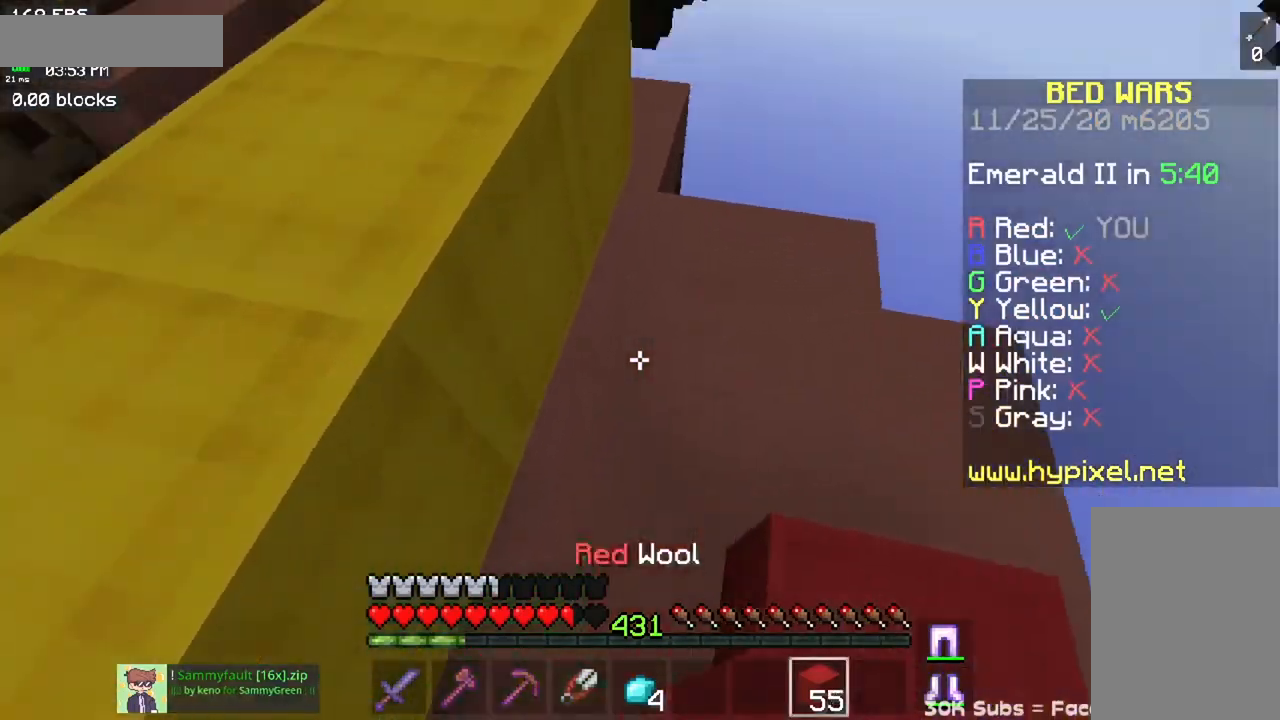
{"keys": ["a", "w"], "mouse": ["right"], "events": [[250, "space", "up"], [467, "mouse_right", "down"]]}
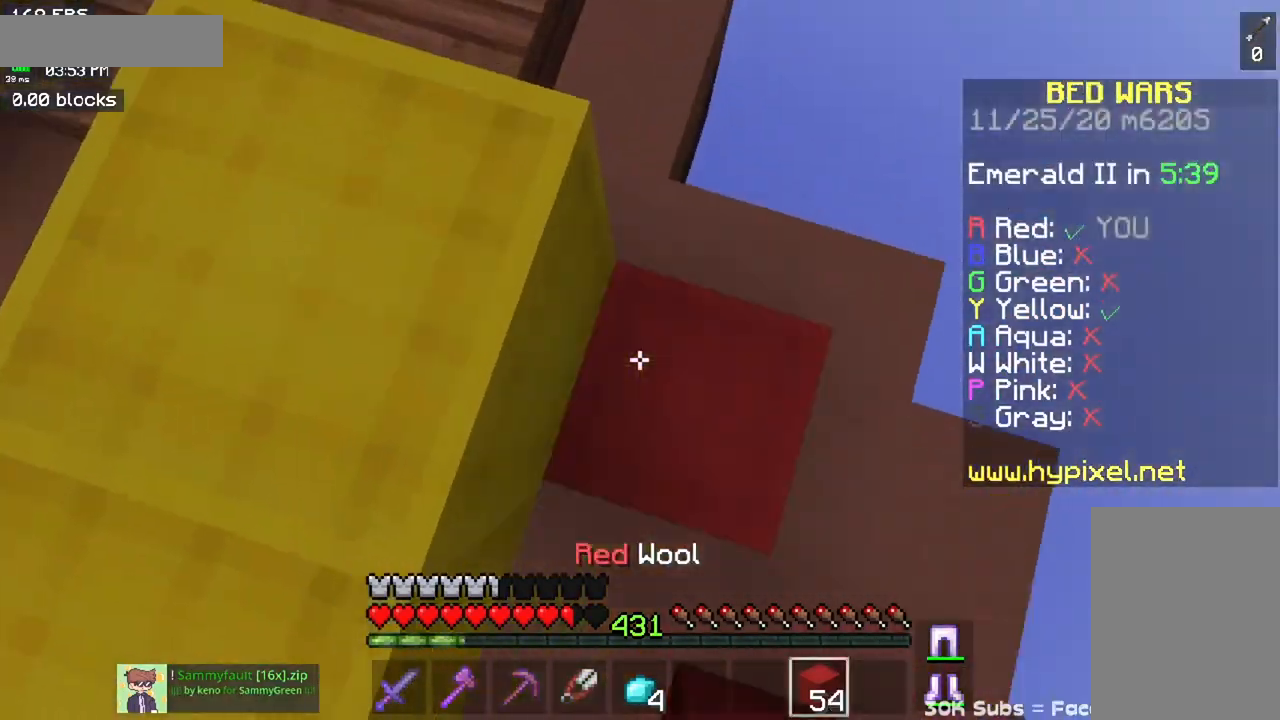
{"keys": ["a", "w"], "mouse": [], "events": [[84, "space", "down"], [117, "mouse_right", "up"], [317, "space", "up"]]}